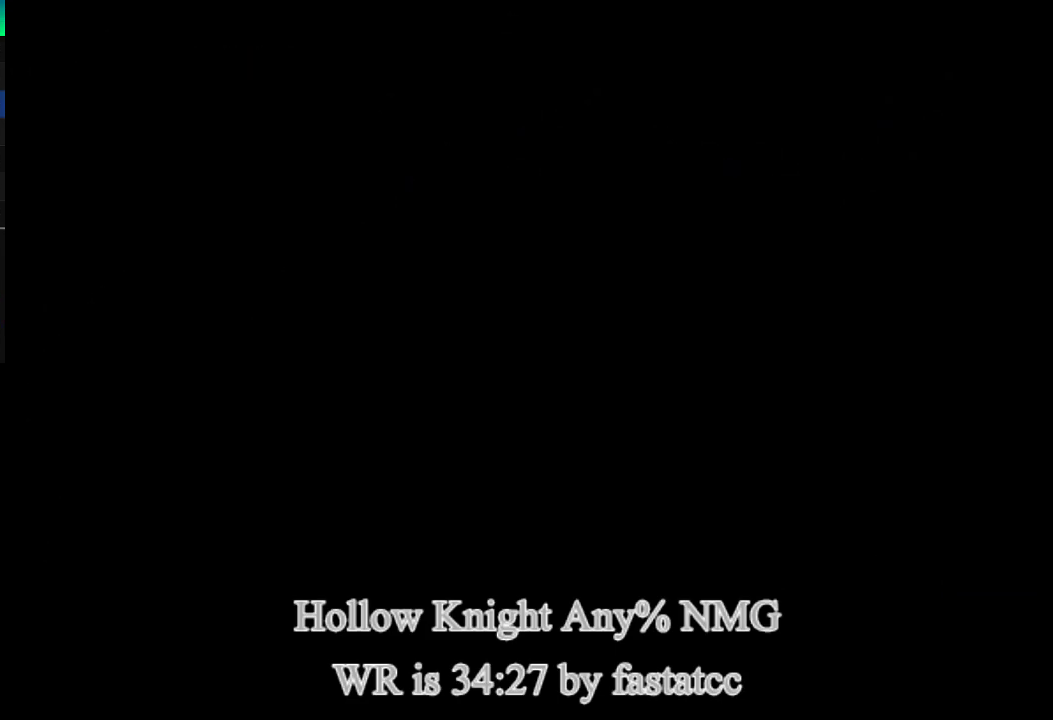
Gameplay with a controller (PlayStation layout); each line is a JSON object with the inputs held at the frame after it. "events" lists button and stick changes between this image and that frame as [ms after this image, input, new state], when the widget could be followed in between.
{"buttons": [], "left_stick": "left", "right_stick": "center"}
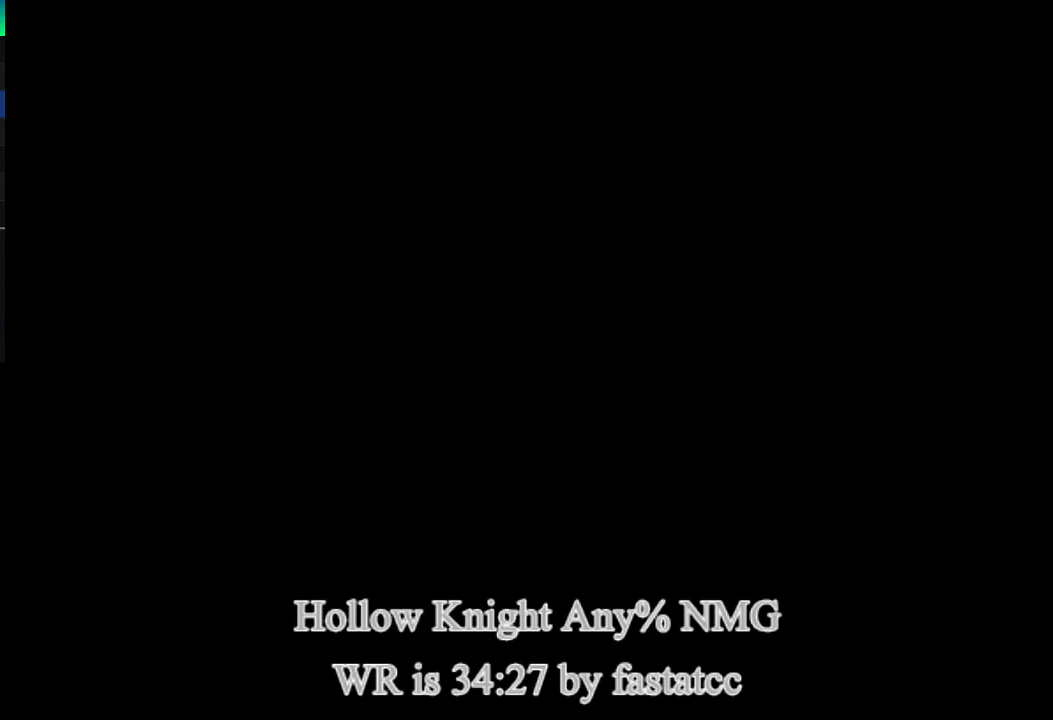
{"buttons": [], "left_stick": "left", "right_stick": "center", "events": []}
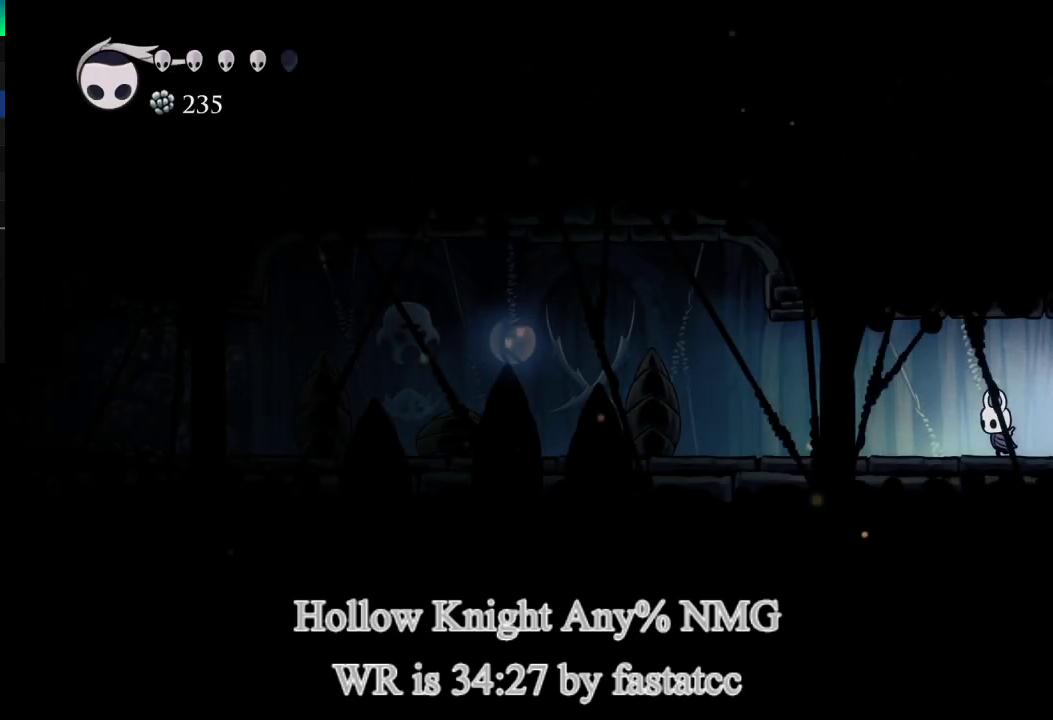
{"buttons": [], "left_stick": "left", "right_stick": "center", "events": [[150, "TRIANGLE", "down"], [317, "TRIANGLE", "up"]]}
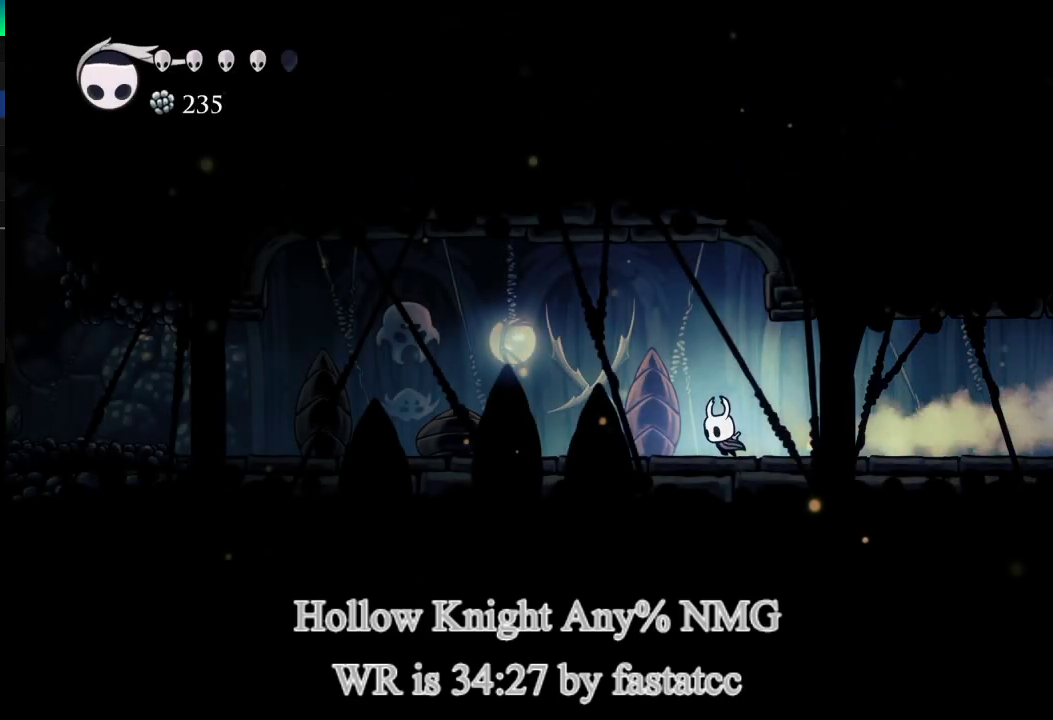
{"buttons": ["TRIANGLE"], "left_stick": "left", "right_stick": "center", "events": [[100, "R1", "down"], [233, "R1", "up"], [483, "TRIANGLE", "down"]]}
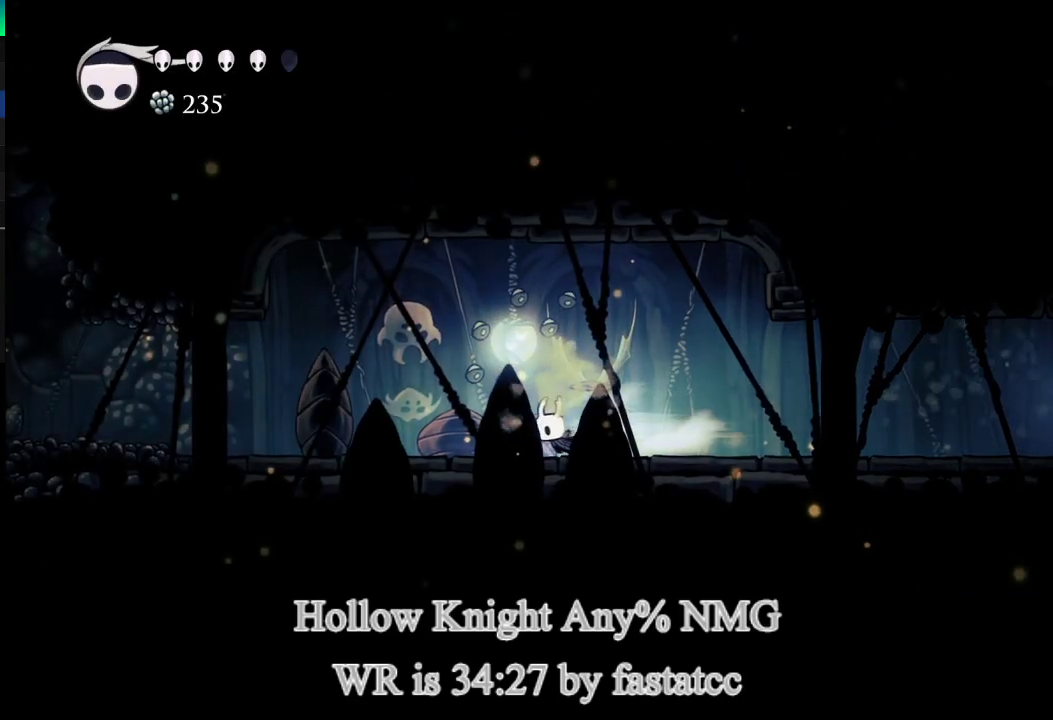
{"buttons": [], "left_stick": "left", "right_stick": "center", "events": [[183, "TRIANGLE", "up"]]}
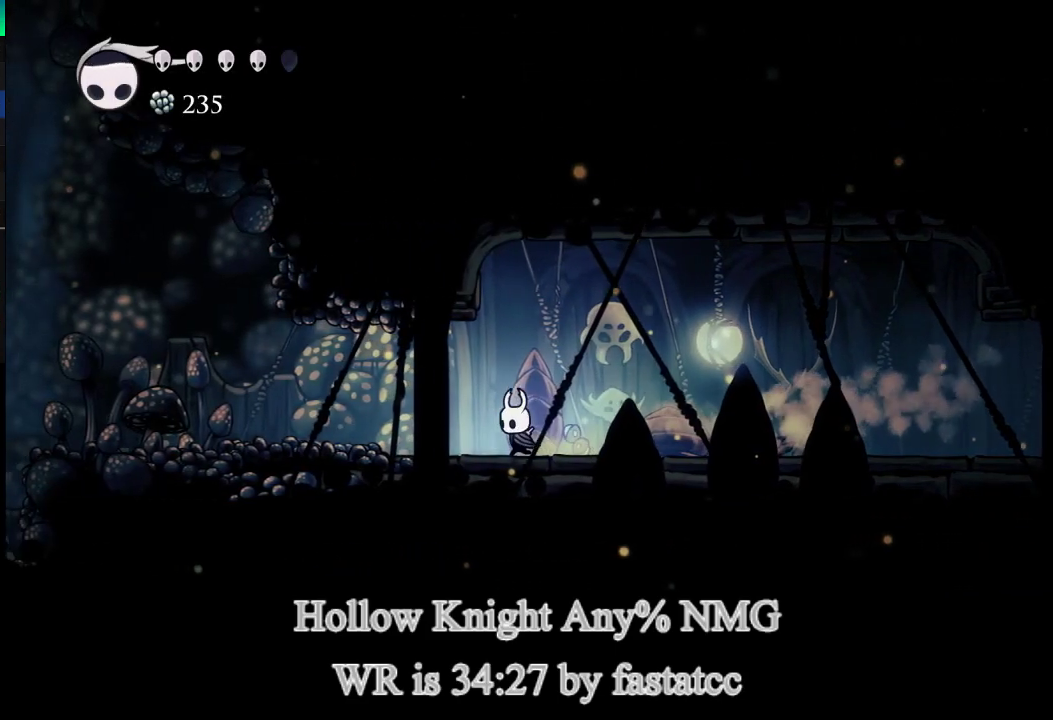
{"buttons": [], "left_stick": "left", "right_stick": "center", "events": [[33, "TRIANGLE", "down"], [383, "TRIANGLE", "up"]]}
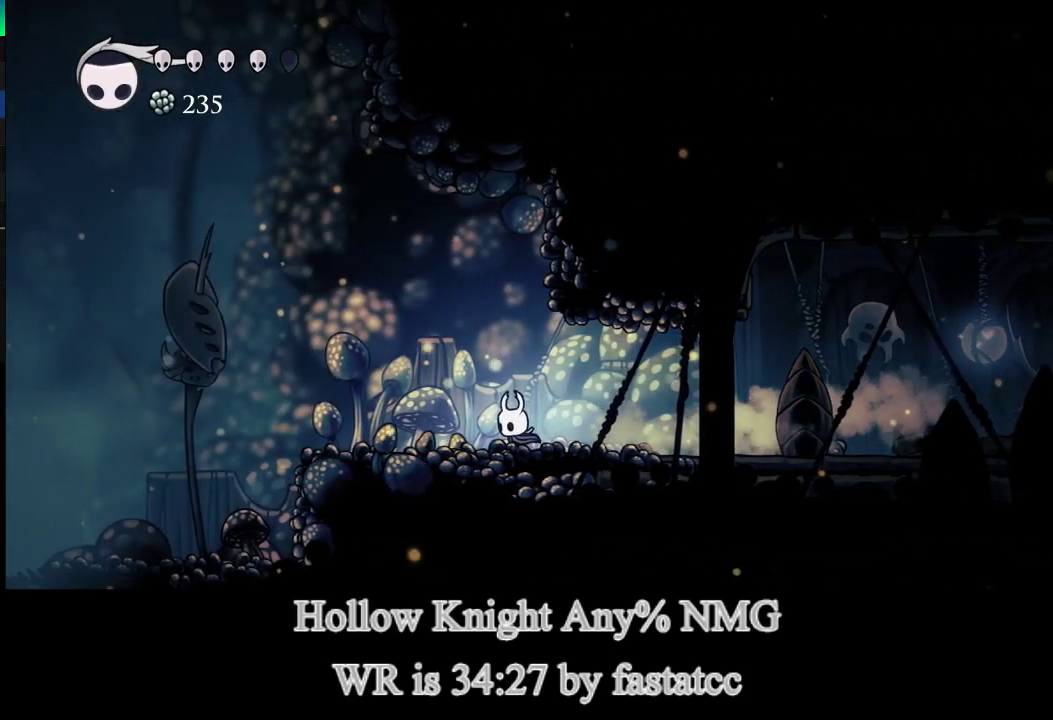
{"buttons": [], "left_stick": "left", "right_stick": "center", "events": []}
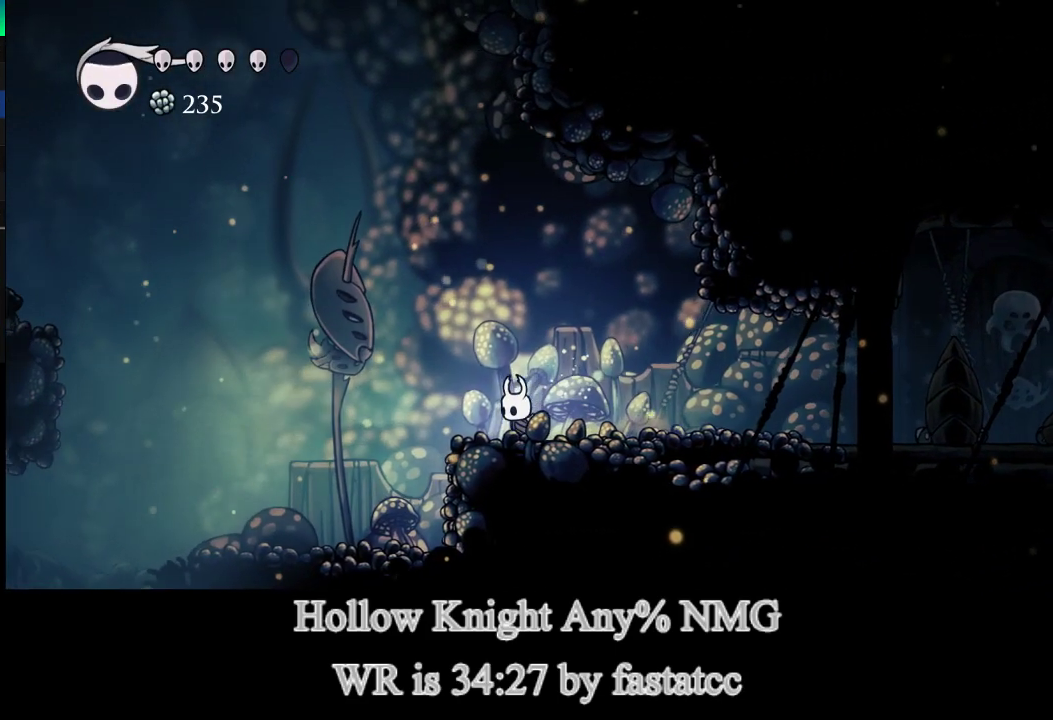
{"buttons": ["L1"], "left_stick": "left", "right_stick": "center", "events": [[217, "L1", "down"]]}
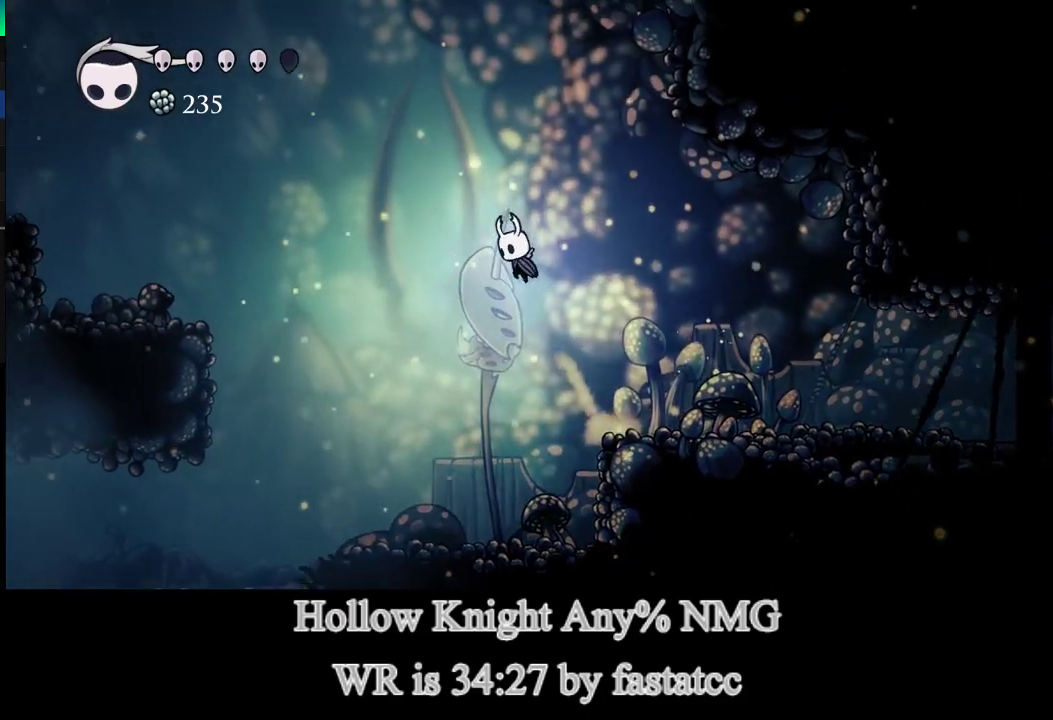
{"buttons": [], "left_stick": "left", "right_stick": "center", "events": [[217, "TRIANGLE", "down"], [400, "L1", "up"], [450, "TRIANGLE", "up"]]}
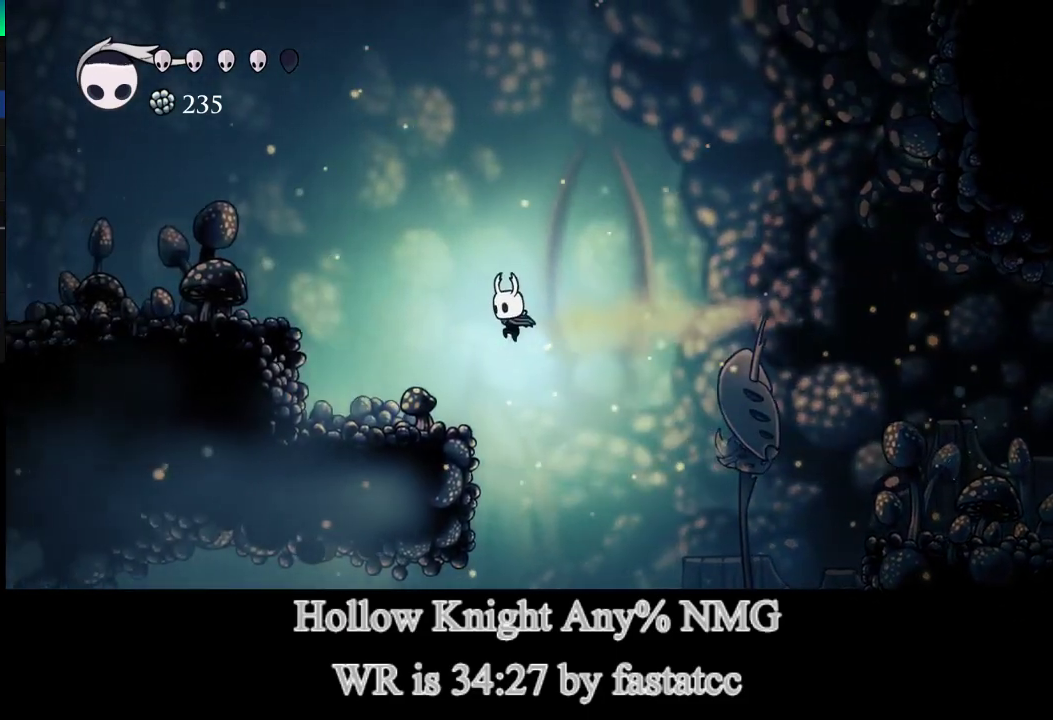
{"buttons": ["L1"], "left_stick": "left", "right_stick": "center", "events": [[350, "L1", "down"]]}
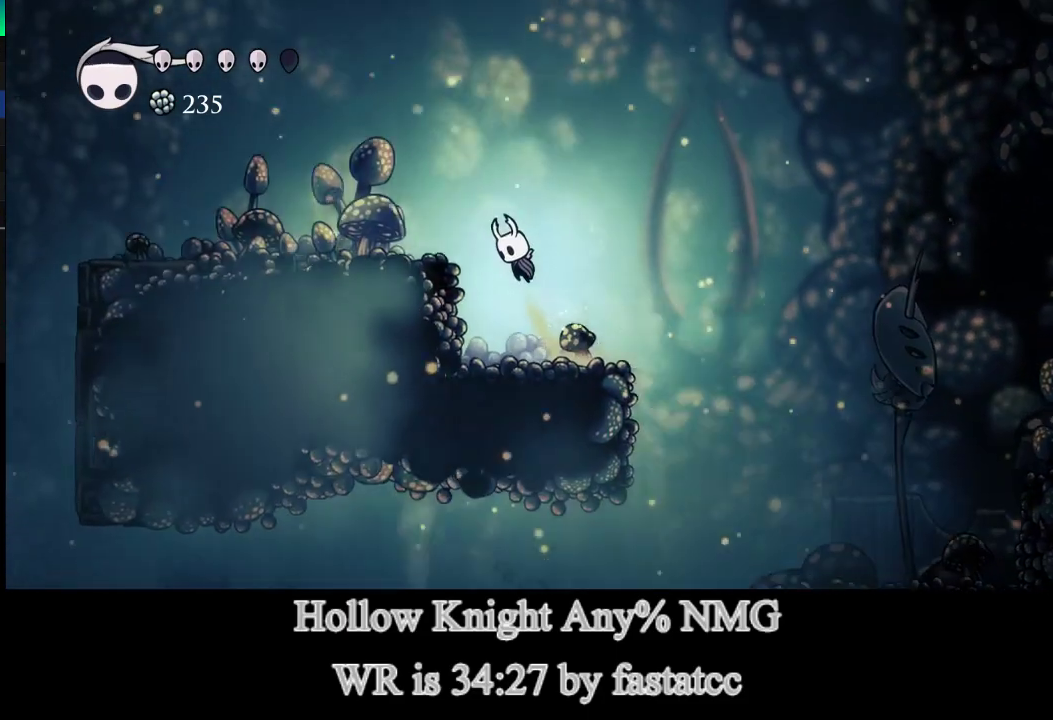
{"buttons": [], "left_stick": "left", "right_stick": "center", "events": [[183, "TRIANGLE", "down"], [350, "L1", "up"], [417, "TRIANGLE", "up"]]}
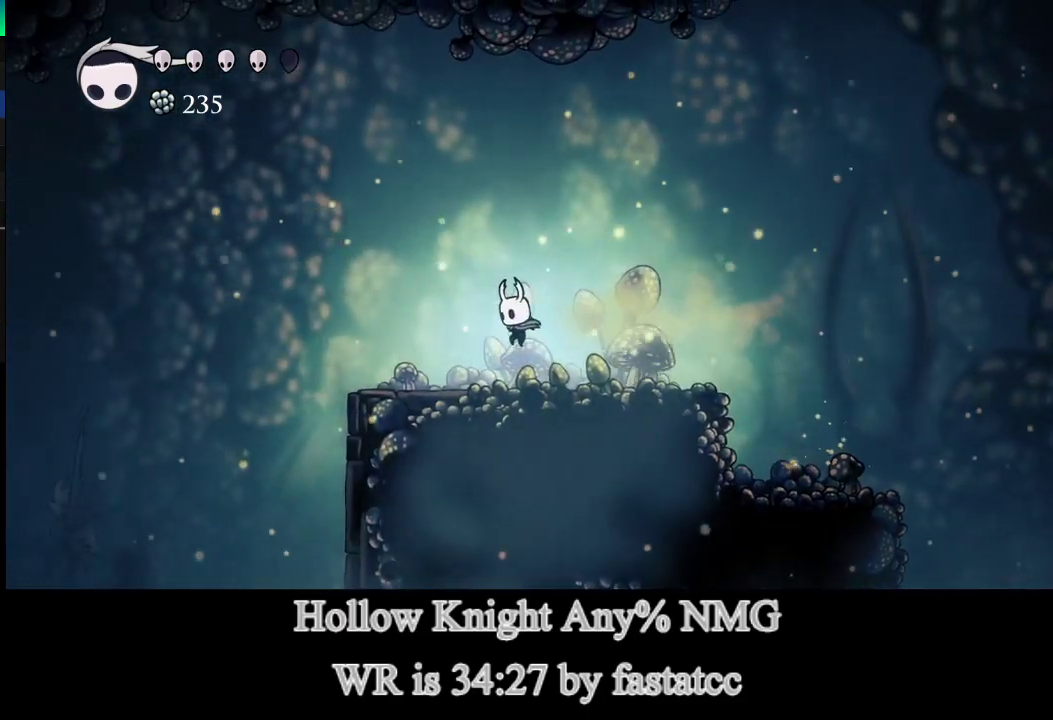
{"buttons": ["TRIANGLE"], "left_stick": "left", "right_stick": "center", "events": [[383, "L1", "down"], [417, "TRIANGLE", "down"], [467, "L1", "up"]]}
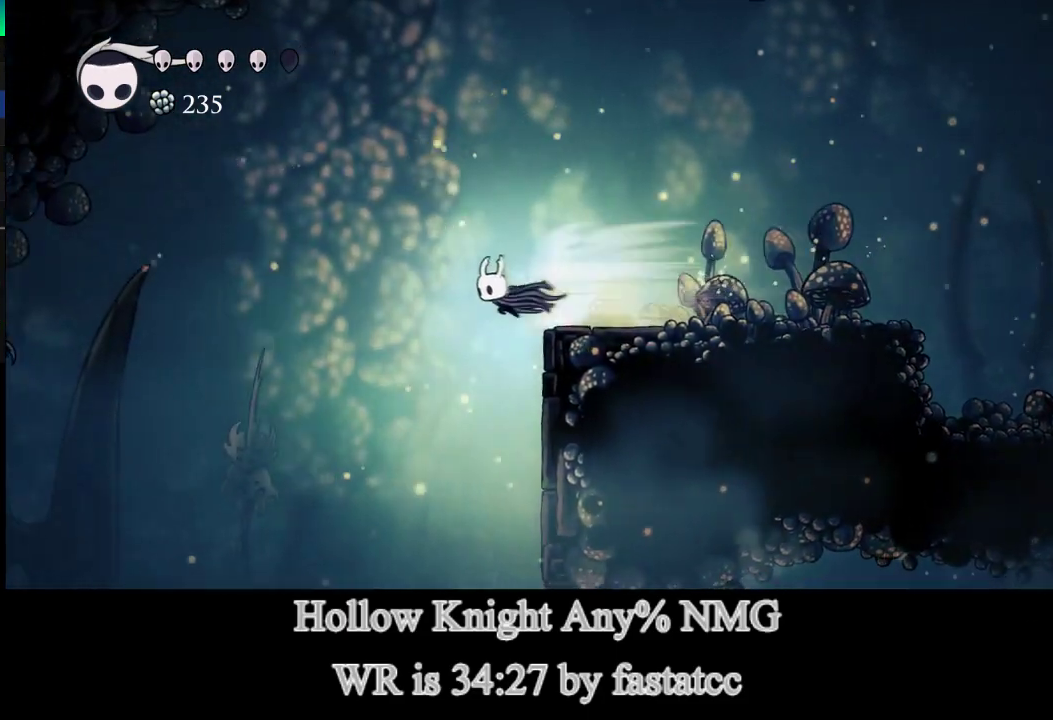
{"buttons": [], "left_stick": "left", "right_stick": "center", "events": [[83, "TRIANGLE", "up"]]}
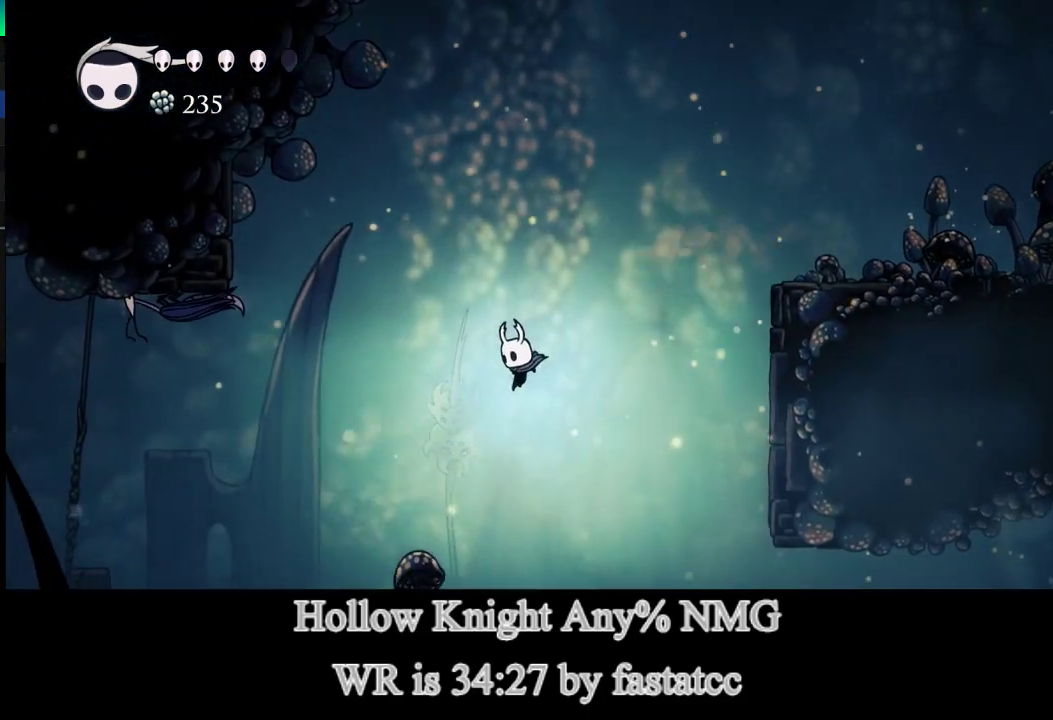
{"buttons": ["L1"], "left_stick": "left", "right_stick": "center", "events": [[333, "L1", "down"]]}
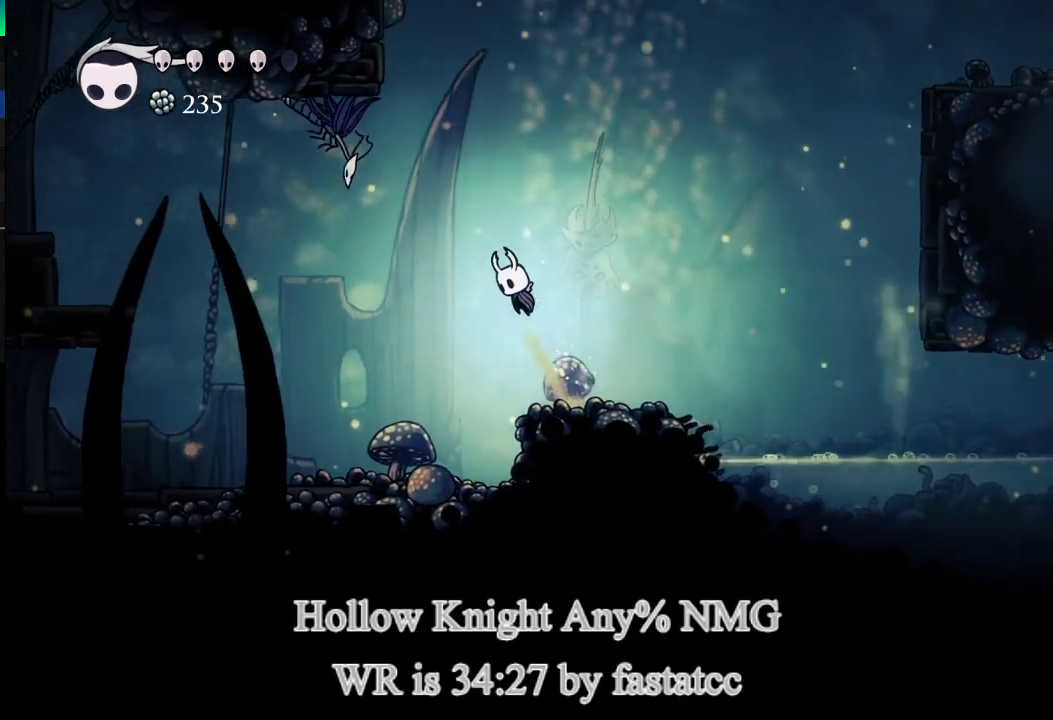
{"buttons": [], "left_stick": "left", "right_stick": "center", "events": [[300, "L1", "up"]]}
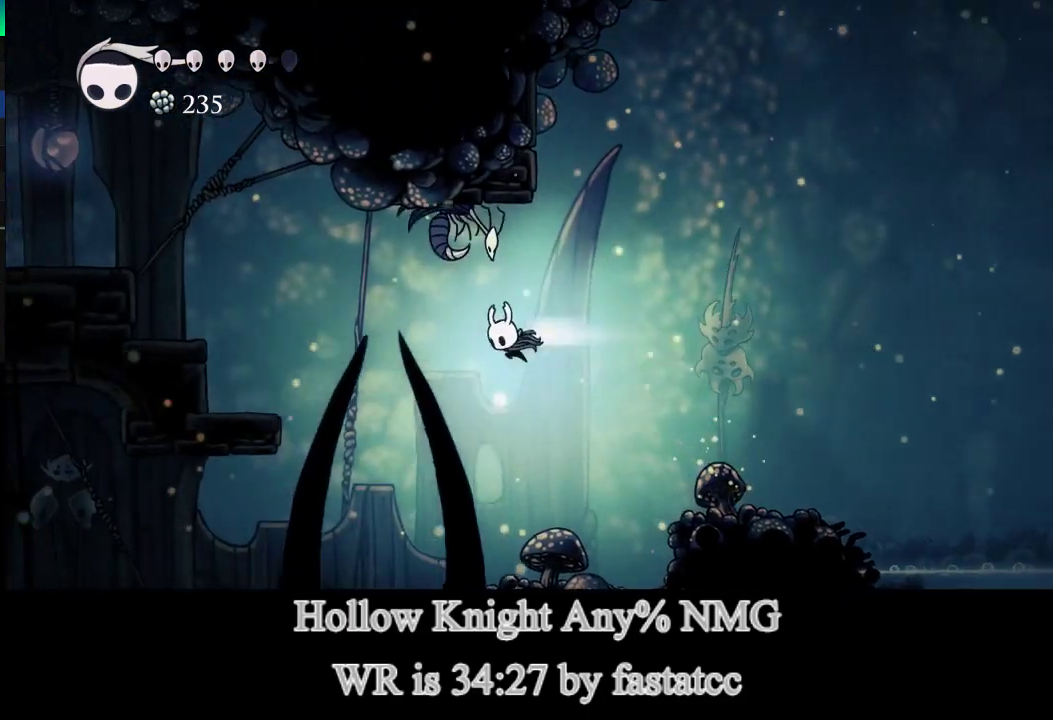
{"buttons": [], "left_stick": "left", "right_stick": "center", "events": [[17, "TRIANGLE", "down"], [300, "TRIANGLE", "up"]]}
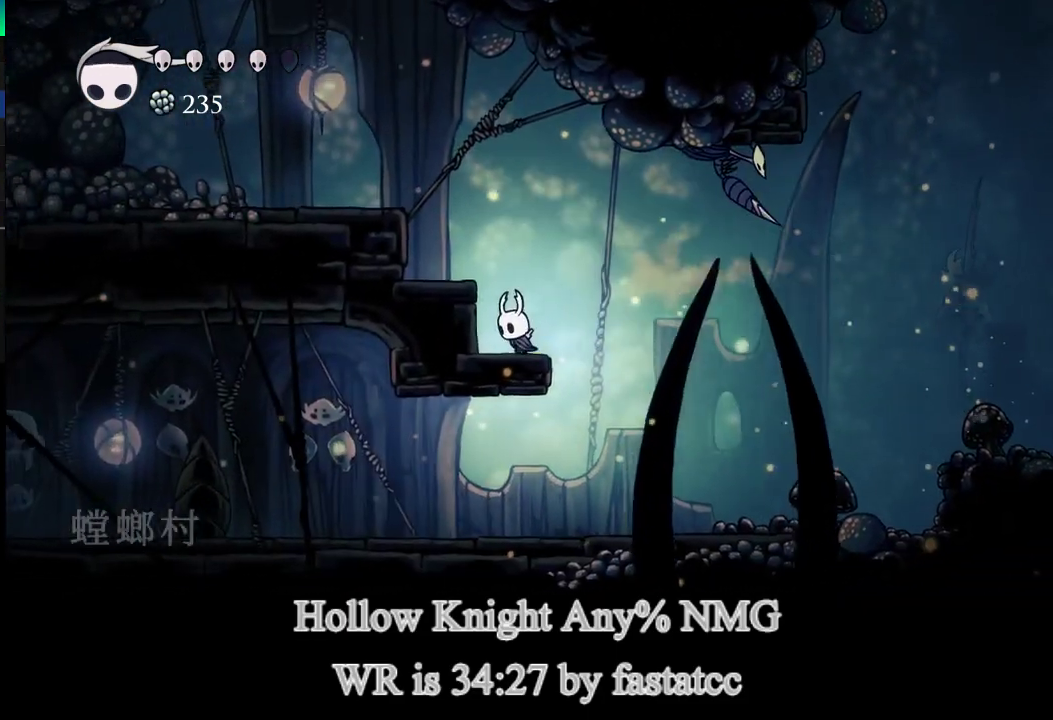
{"buttons": ["L1"], "left_stick": "left", "right_stick": "center", "events": [[50, "L1", "down"]]}
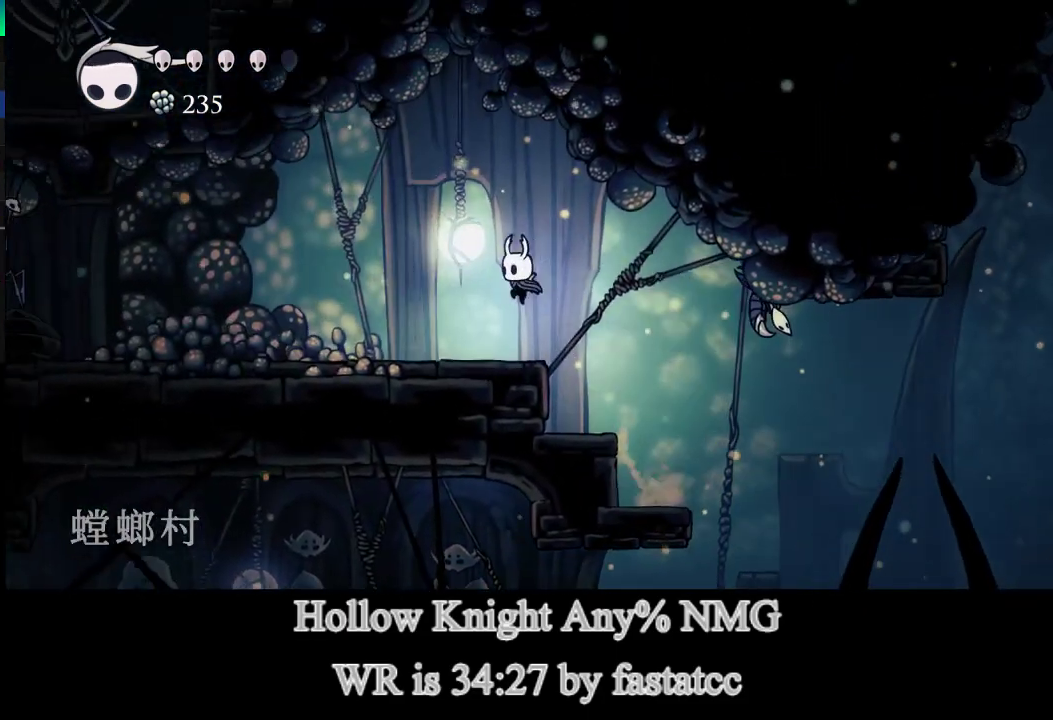
{"buttons": [], "left_stick": "left", "right_stick": "center", "events": [[117, "TRIANGLE", "down"], [250, "L1", "up"], [417, "TRIANGLE", "up"]]}
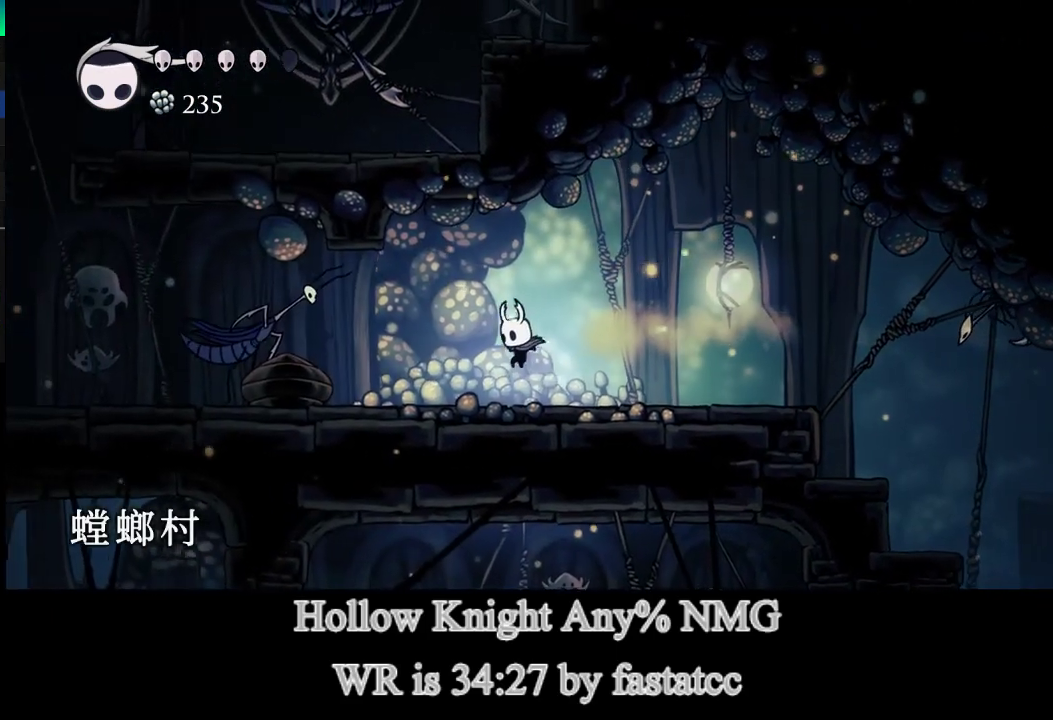
{"buttons": ["L1"], "left_stick": "down-left", "right_stick": "center", "events": [[317, "L1", "down"], [317, "left_stick", "down-left"]]}
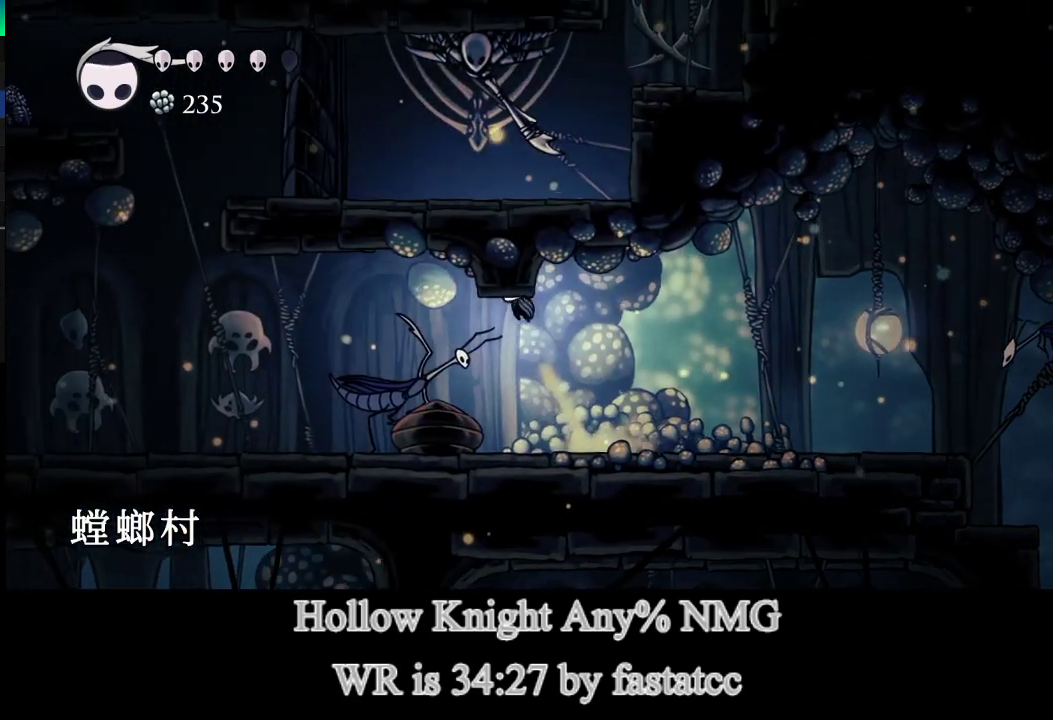
{"buttons": [], "left_stick": "left", "right_stick": "center", "events": [[50, "R1", "down"], [50, "TRIANGLE", "down"], [267, "R1", "up"], [317, "TRIANGLE", "up"], [333, "L1", "up"], [433, "left_stick", "left"]]}
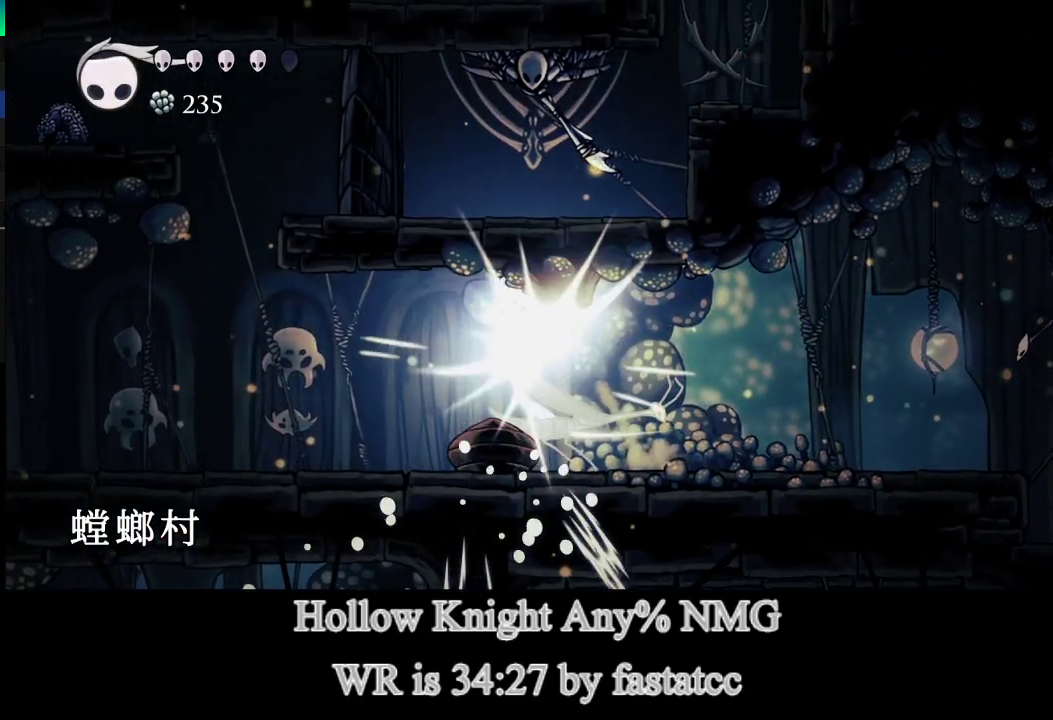
{"buttons": ["TRIANGLE"], "left_stick": "left", "right_stick": "center", "events": [[383, "TRIANGLE", "down"]]}
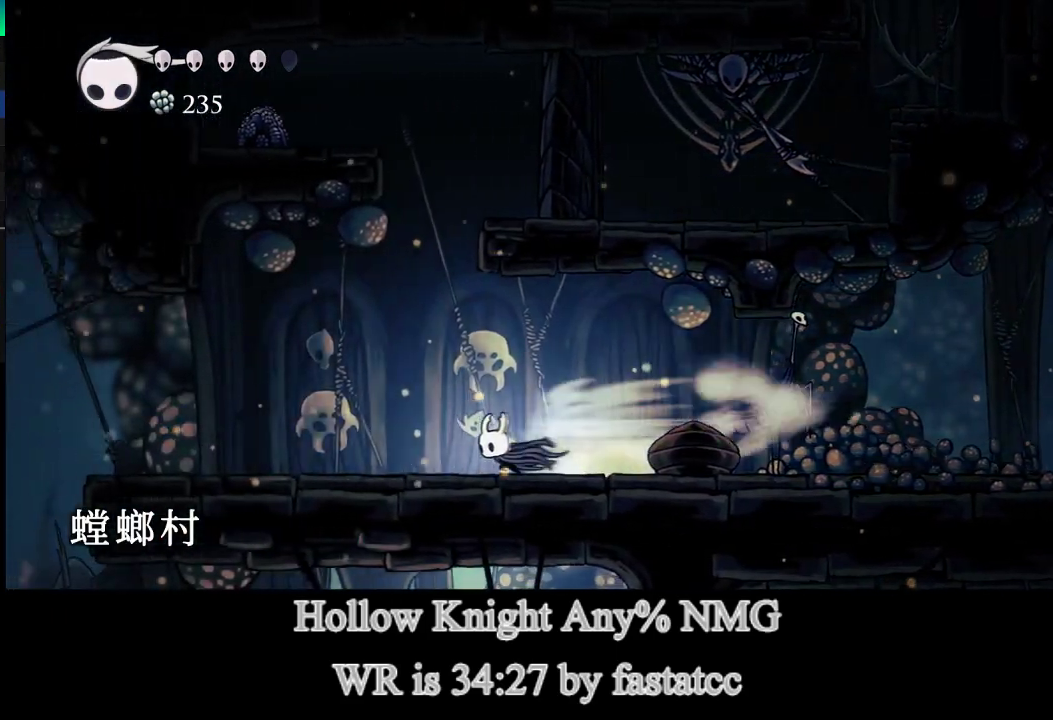
{"buttons": [], "left_stick": "left", "right_stick": "center", "events": [[233, "TRIANGLE", "up"]]}
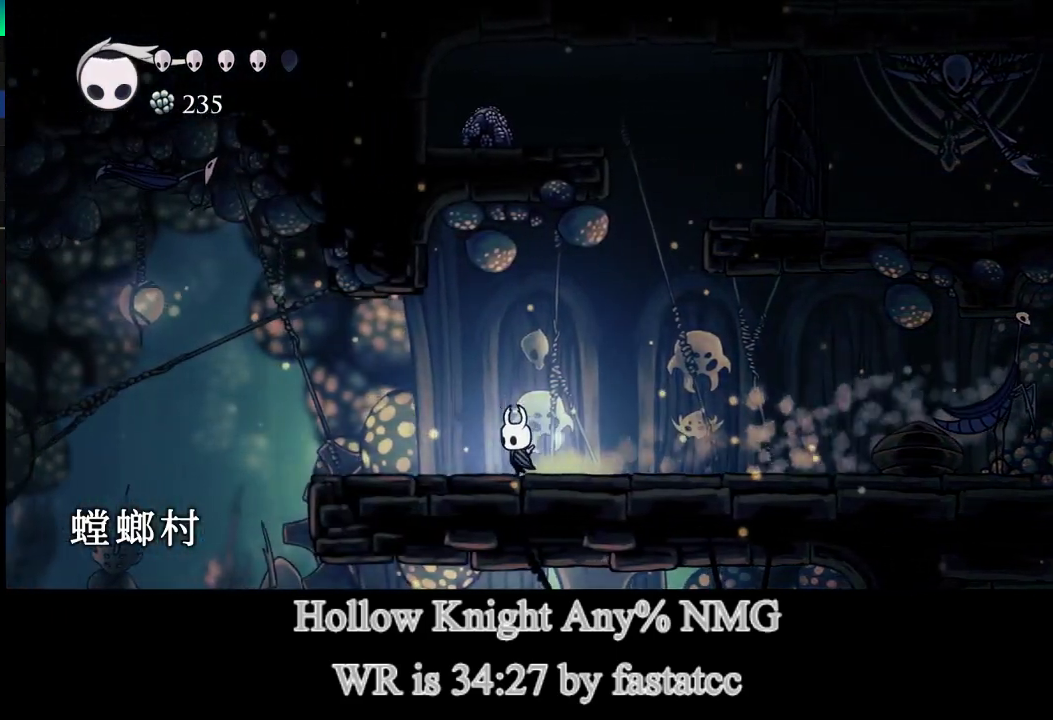
{"buttons": [], "left_stick": "left", "right_stick": "center", "events": []}
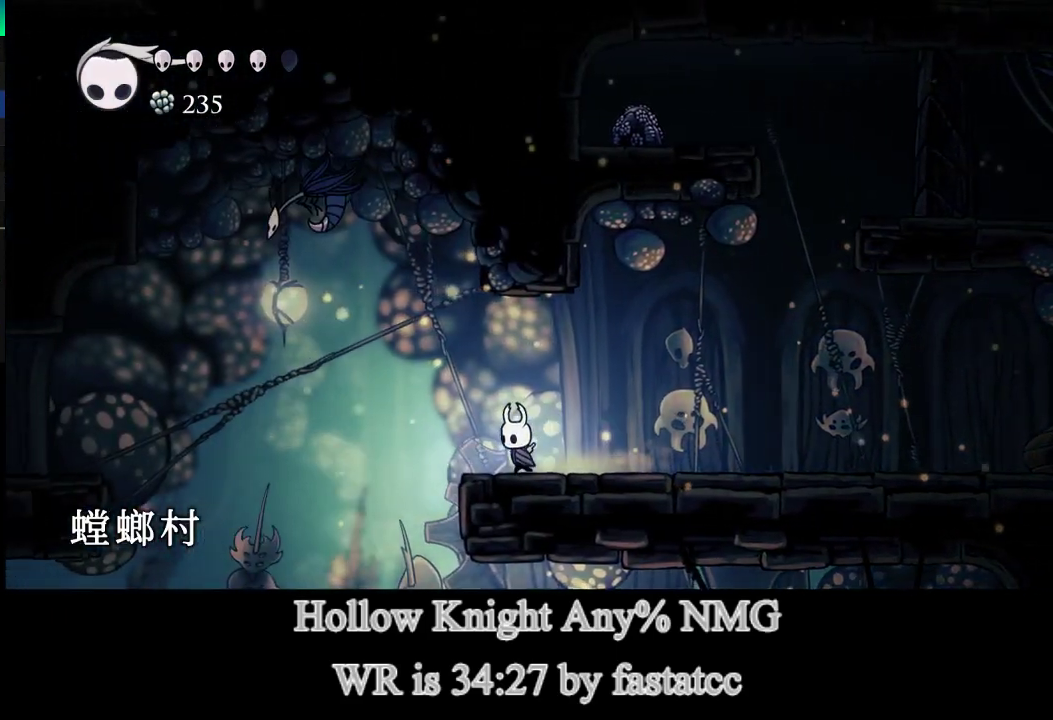
{"buttons": [], "left_stick": "left", "right_stick": "center", "events": [[133, "L1", "down"], [383, "L1", "up"]]}
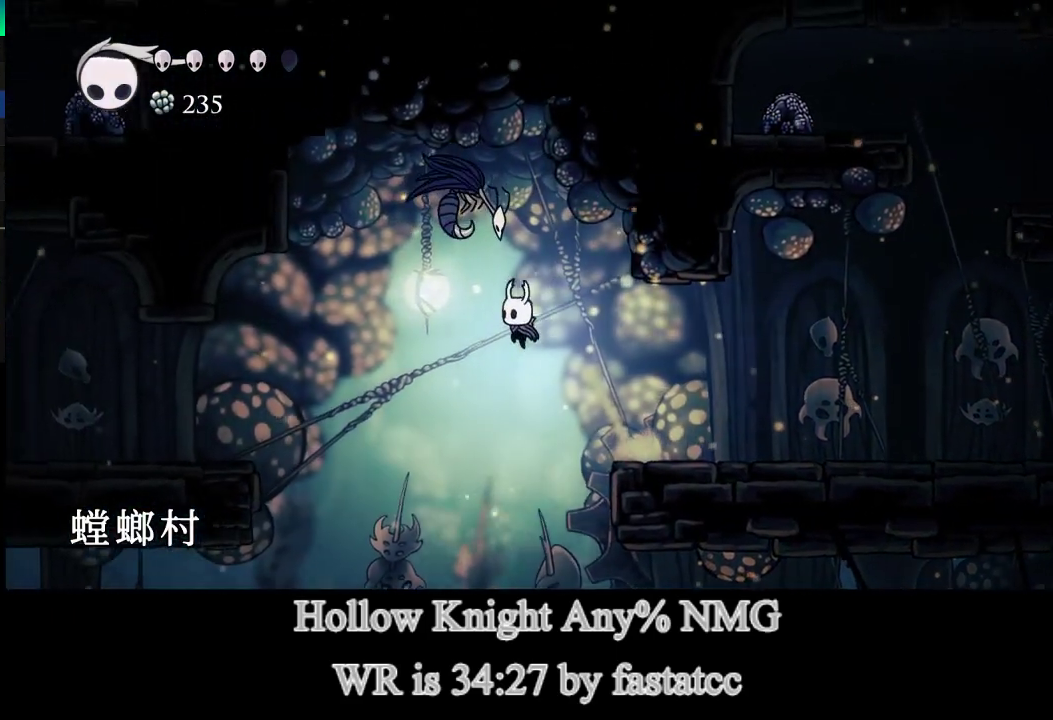
{"buttons": ["TRIANGLE"], "left_stick": "left", "right_stick": "center", "events": [[217, "TRIANGLE", "down"]]}
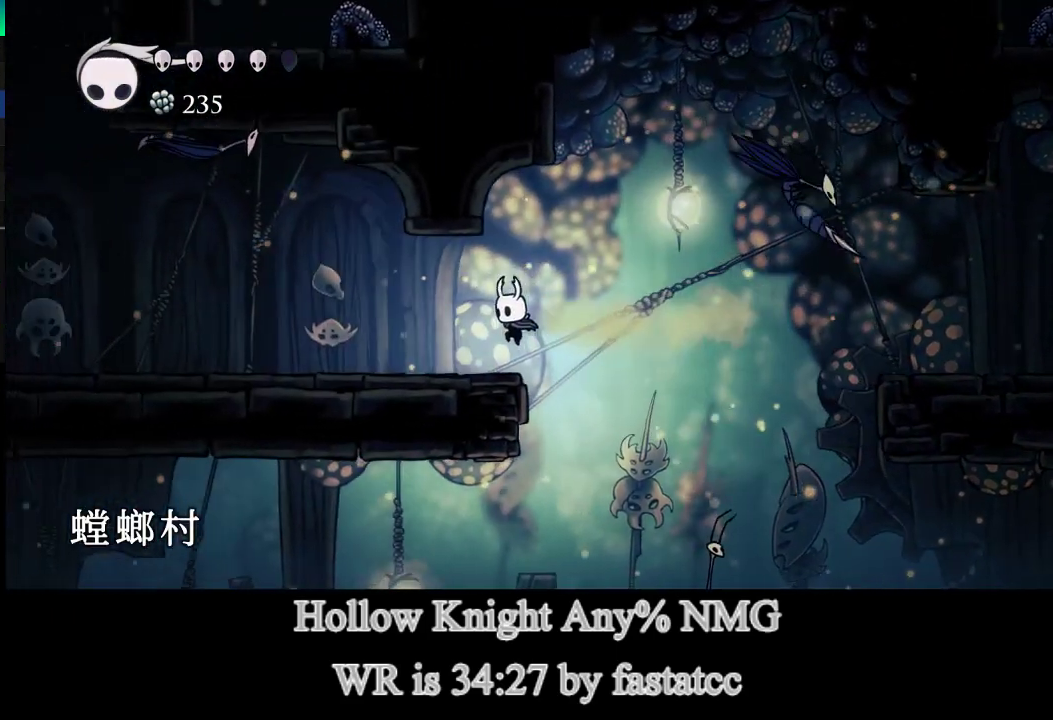
{"buttons": ["TRIANGLE"], "left_stick": "left", "right_stick": "center", "events": [[50, "TRIANGLE", "up"], [283, "TRIANGLE", "down"]]}
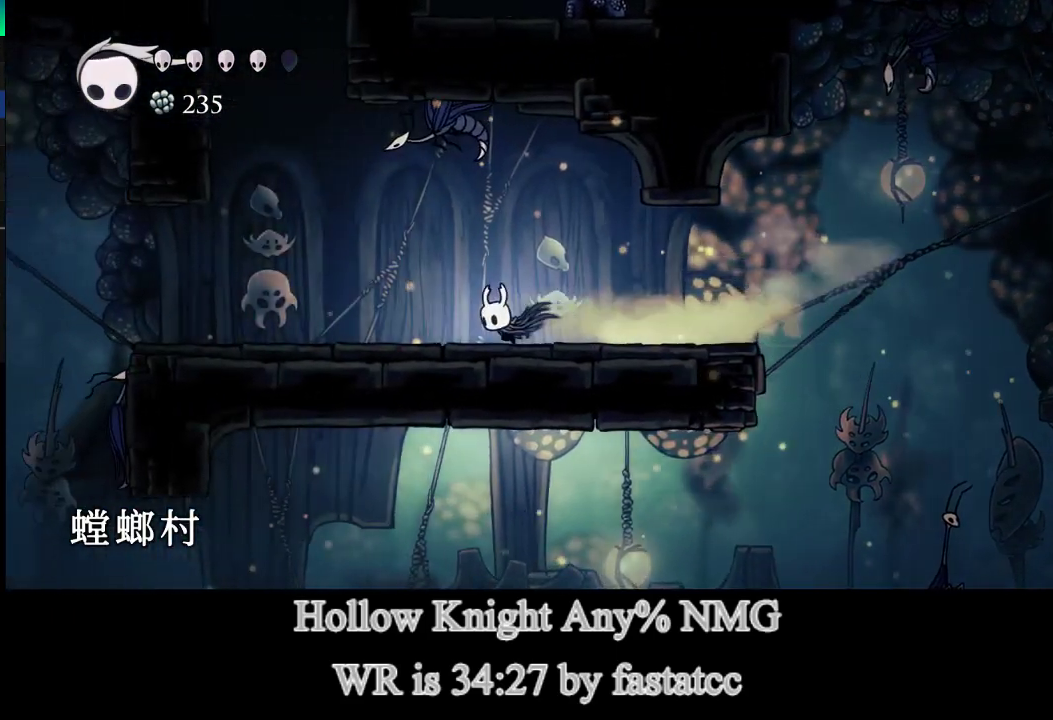
{"buttons": [], "left_stick": "left", "right_stick": "center", "events": [[100, "TRIANGLE", "up"]]}
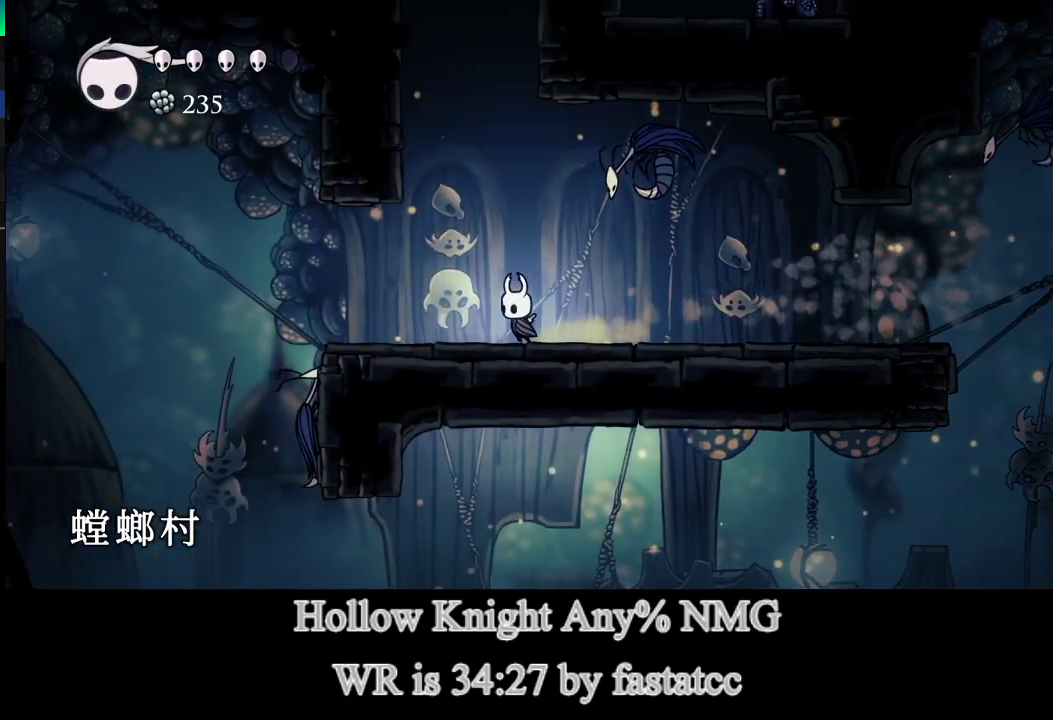
{"buttons": [], "left_stick": "left", "right_stick": "center", "events": []}
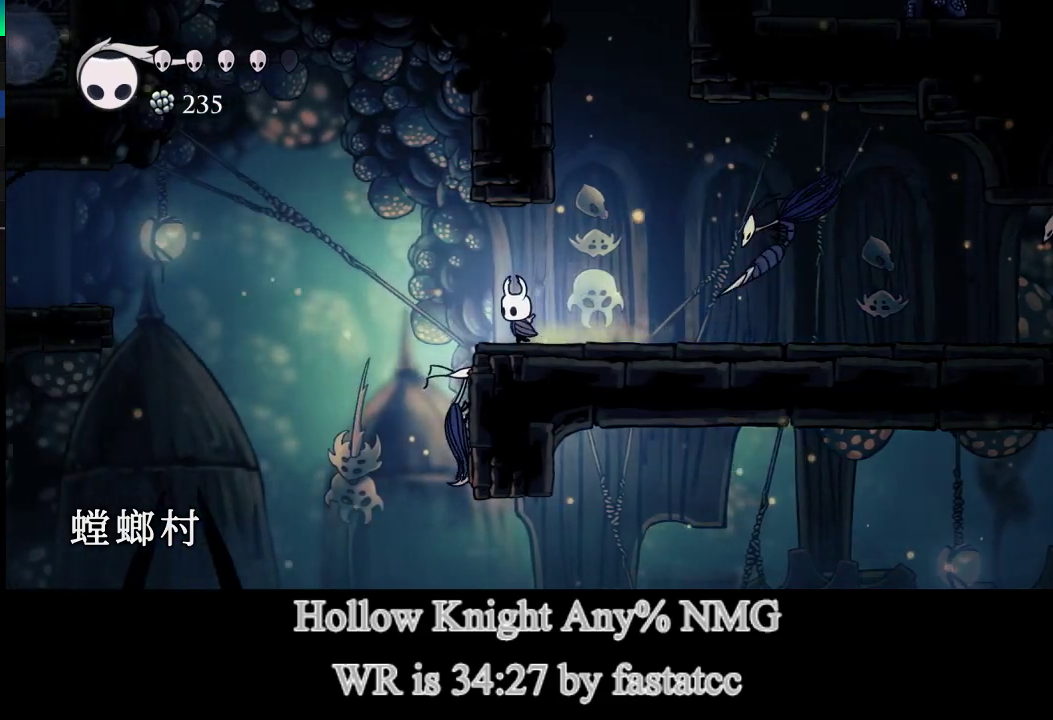
{"buttons": [], "left_stick": "left", "right_stick": "center", "events": [[50, "L1", "down"], [117, "TRIANGLE", "down"], [167, "L1", "up"], [250, "TRIANGLE", "up"]]}
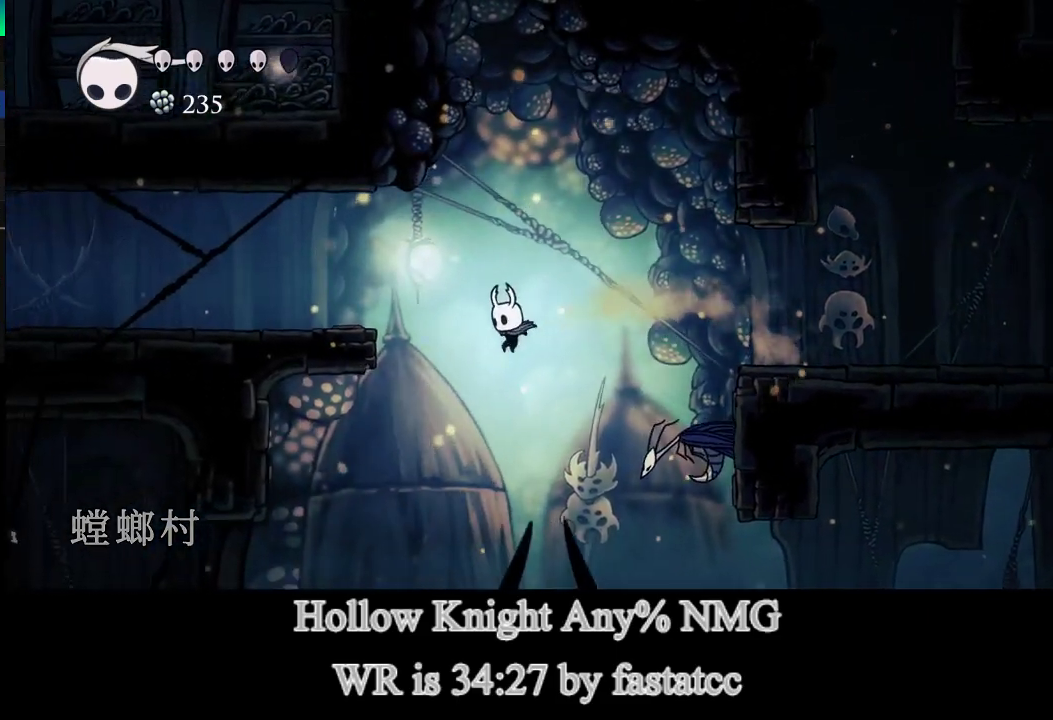
{"buttons": ["R2"], "left_stick": "left", "right_stick": "center", "events": [[417, "R2", "down"]]}